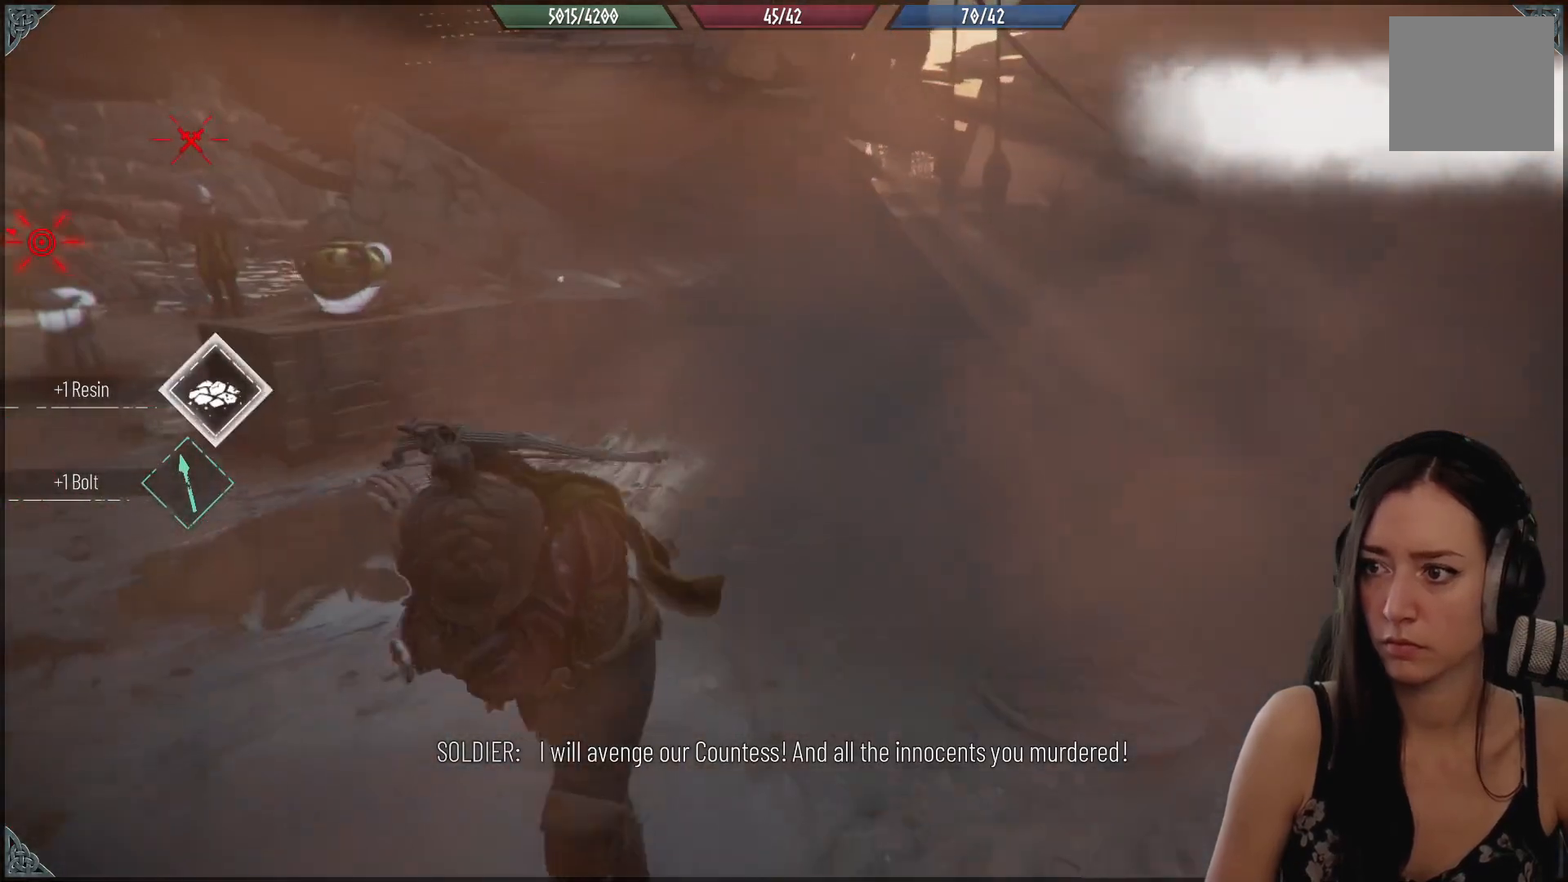
Gameplay with a controller (Xbox layout); each line is a JSON object with the inputs held at the frame after it. "events" lists button and stick changes between this image and that frame as [ms after this image, input, new state], when the widget could be followed in between.
{"buttons": [], "left_stick": "down", "right_stick": "center", "events": []}
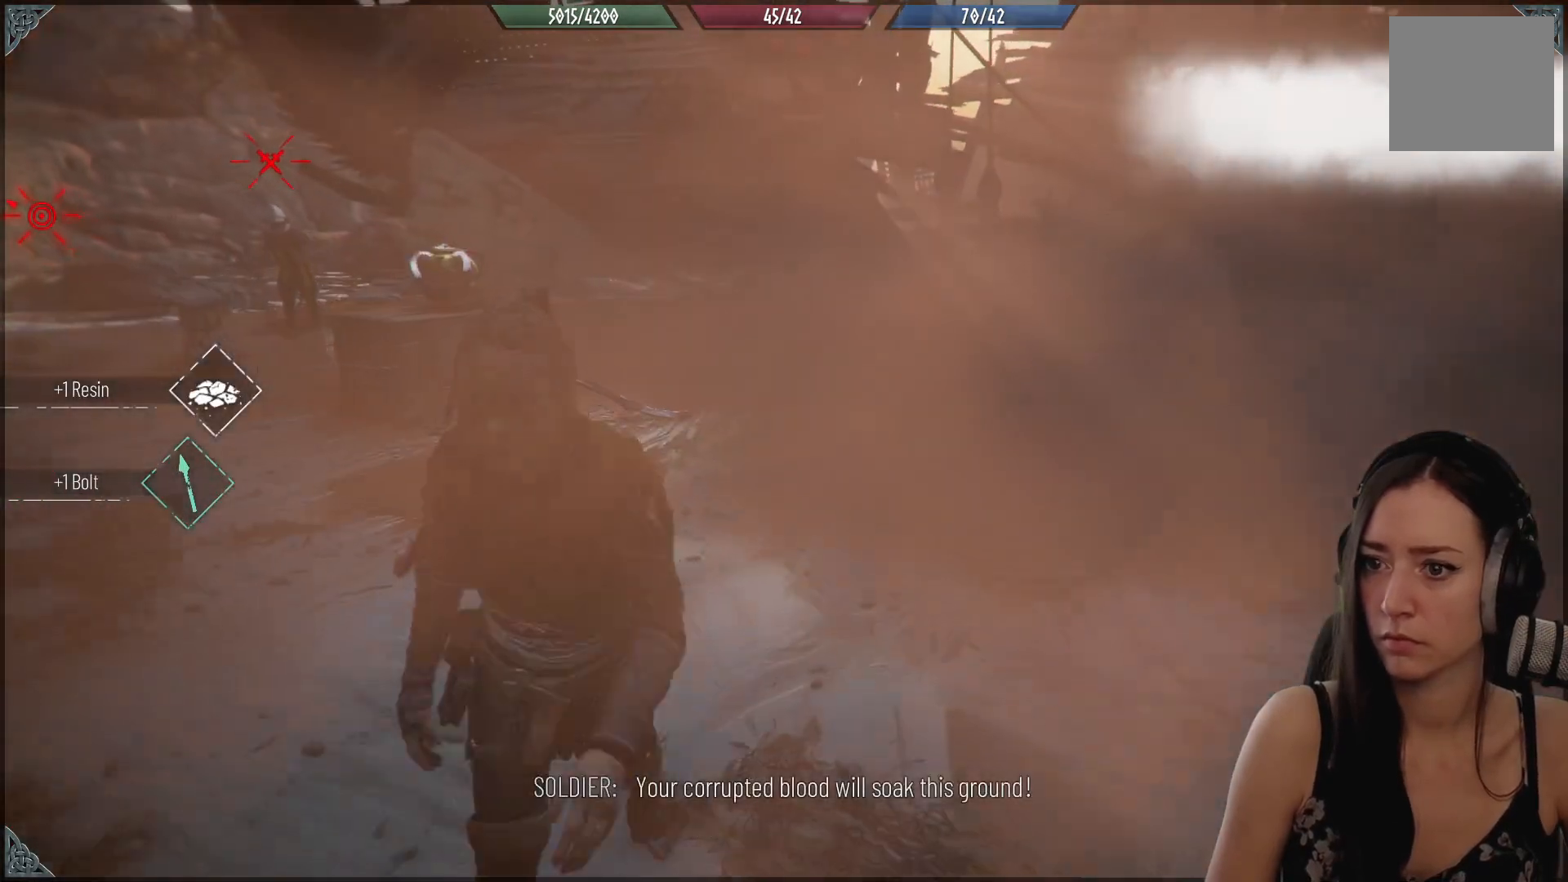
{"buttons": [], "left_stick": "down-right", "right_stick": "left", "events": [[150, "right_stick", "left"], [167, "left_stick", "down-right"]]}
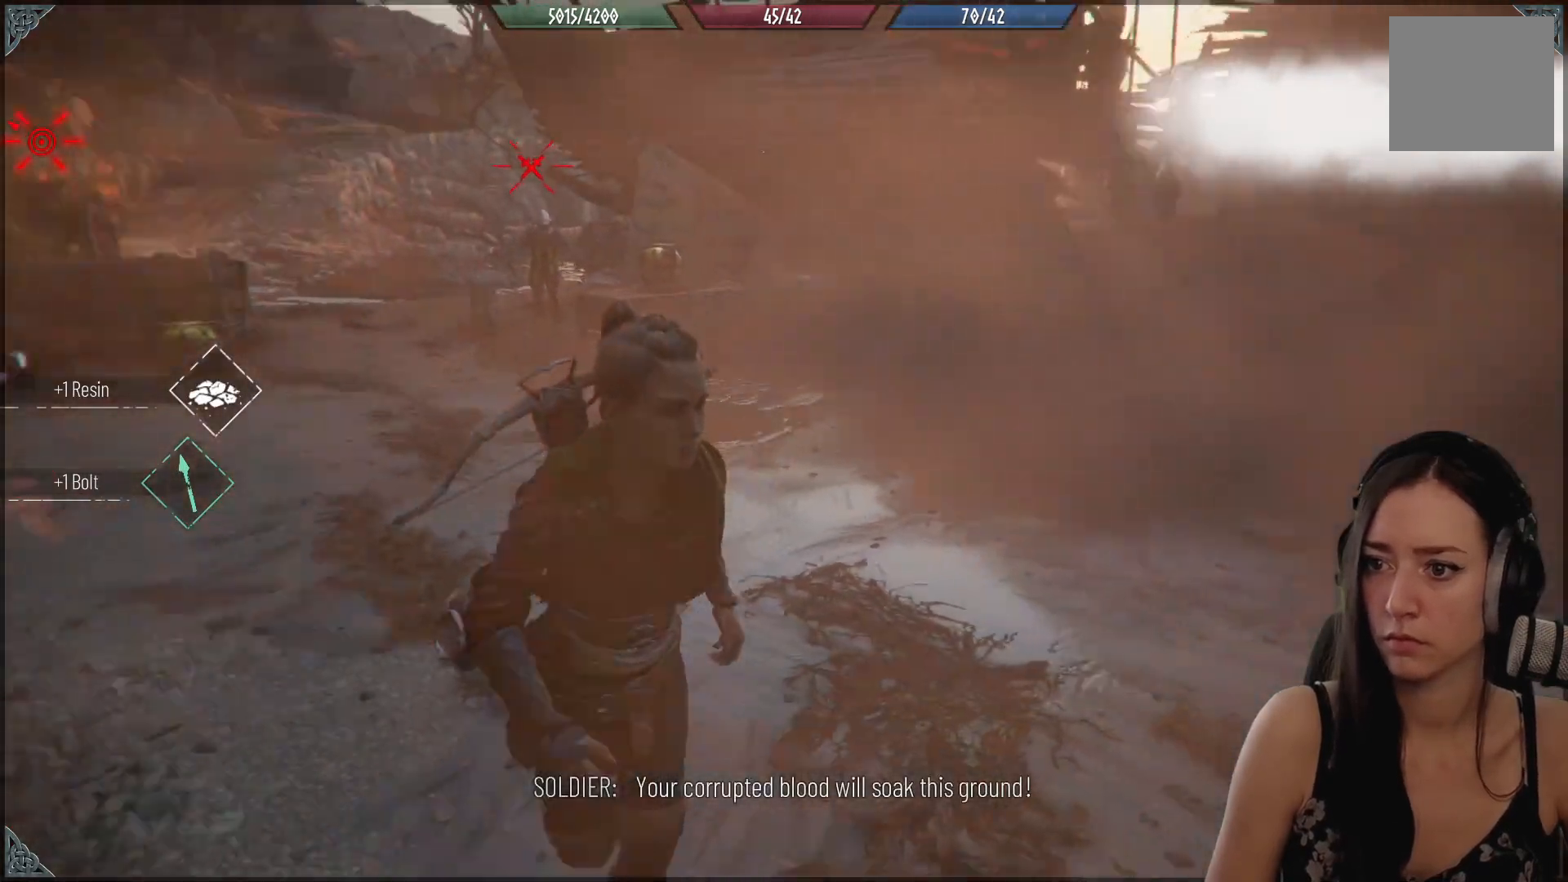
{"buttons": ["R1", "R2"], "left_stick": "center", "right_stick": "center", "events": [[167, "right_stick", "center"], [183, "R1", "down"], [200, "R2", "down"], [300, "left_stick", "center"]]}
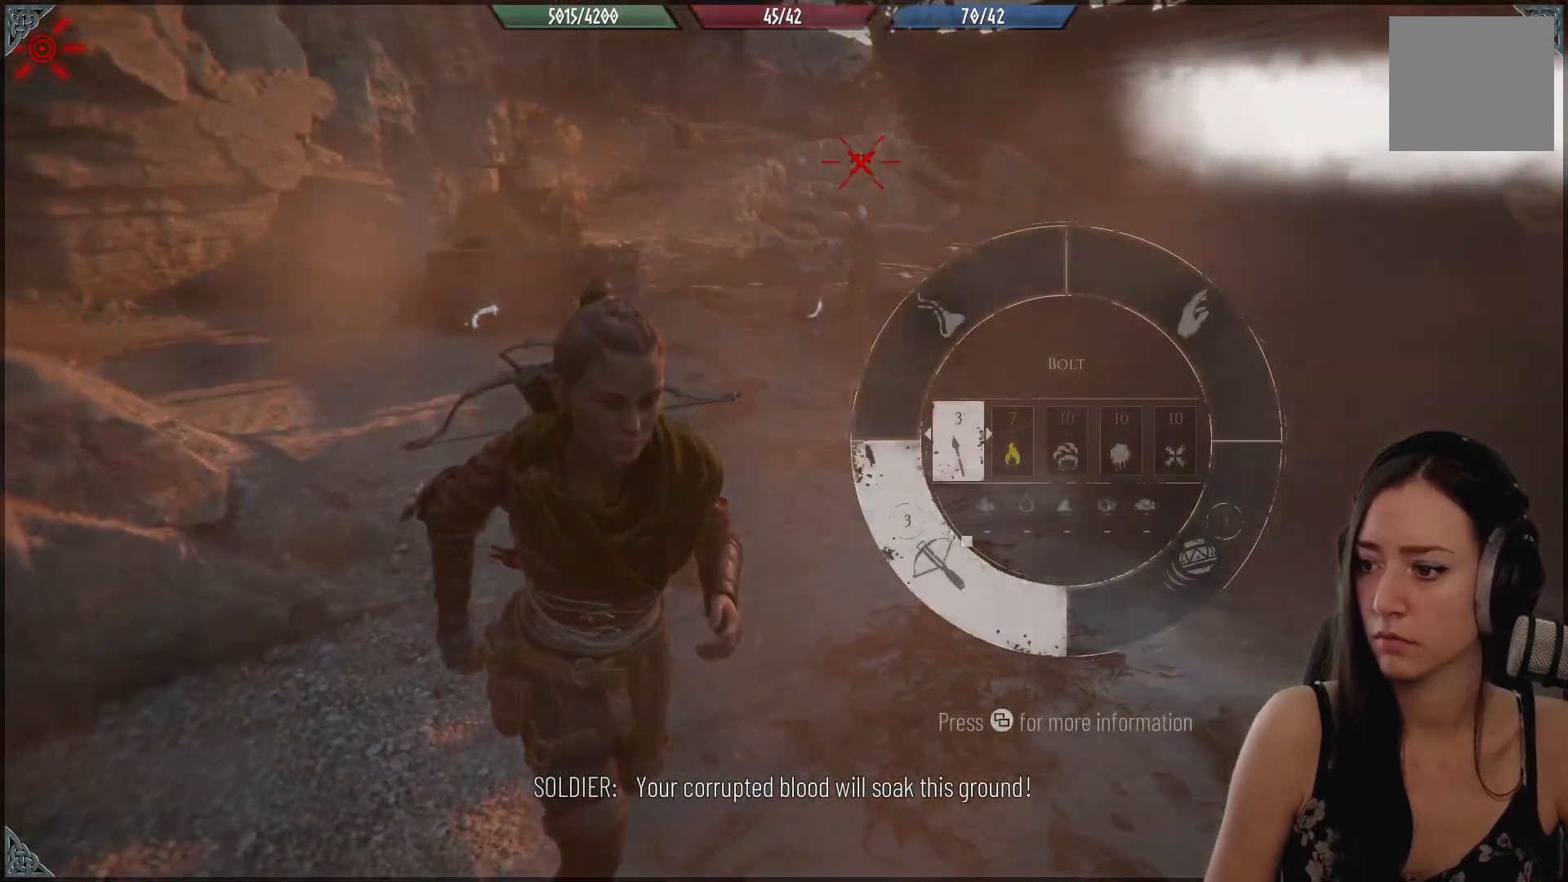
{"buttons": ["R1", "R2"], "left_stick": "center", "right_stick": "up-left", "events": [[267, "right_stick", "up-left"]]}
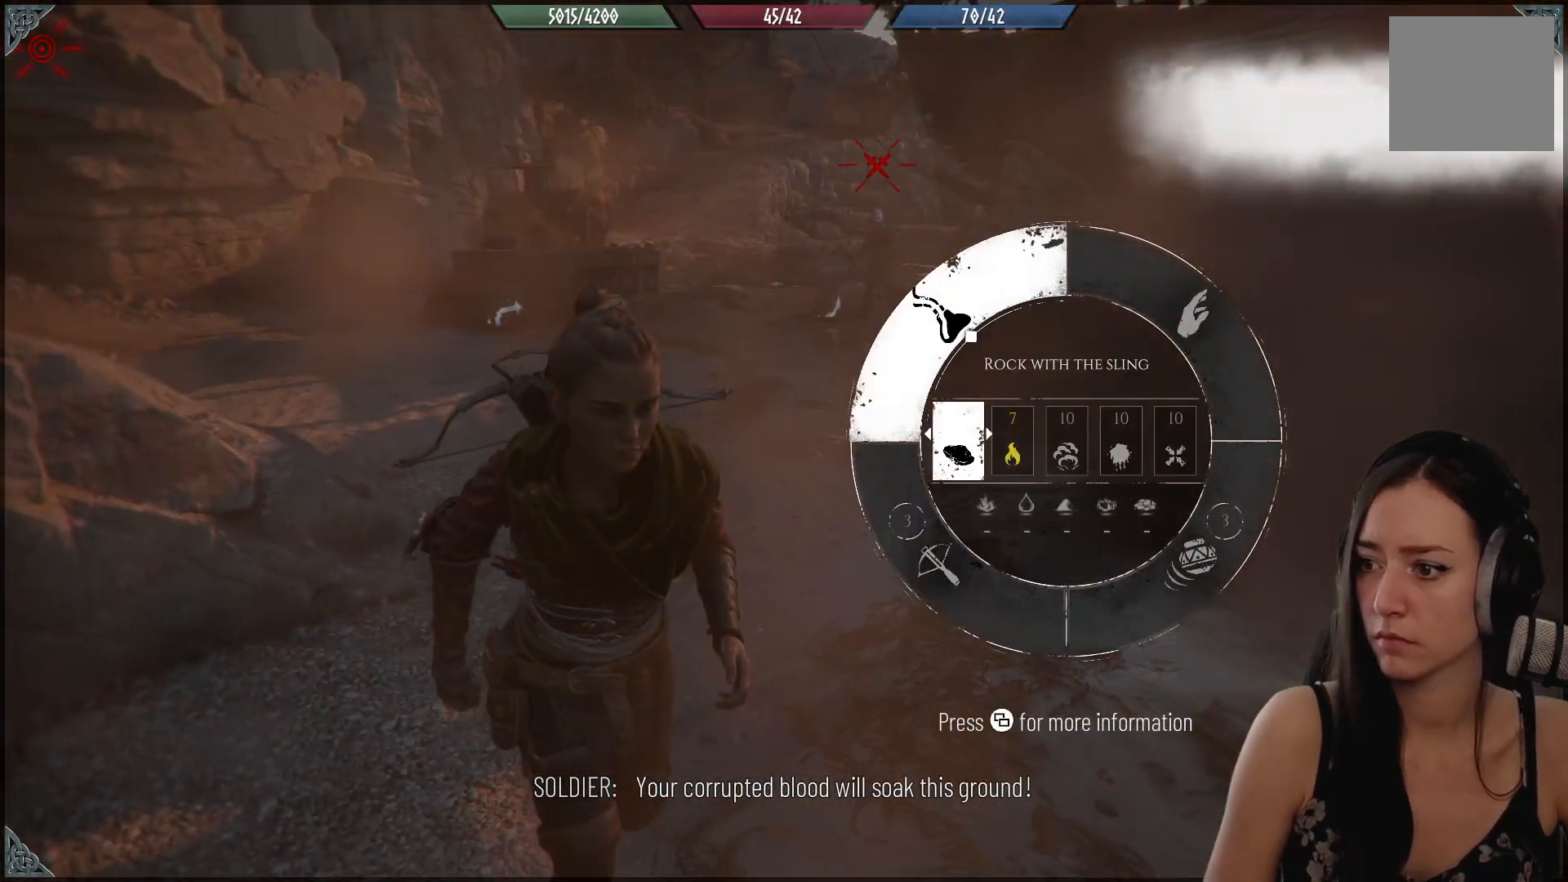
{"buttons": [], "left_stick": "down-right", "right_stick": "up-right", "events": [[217, "R1", "up"], [217, "R2", "up"], [217, "right_stick", "center"], [233, "left_stick", "down-right"], [383, "right_stick", "up-right"]]}
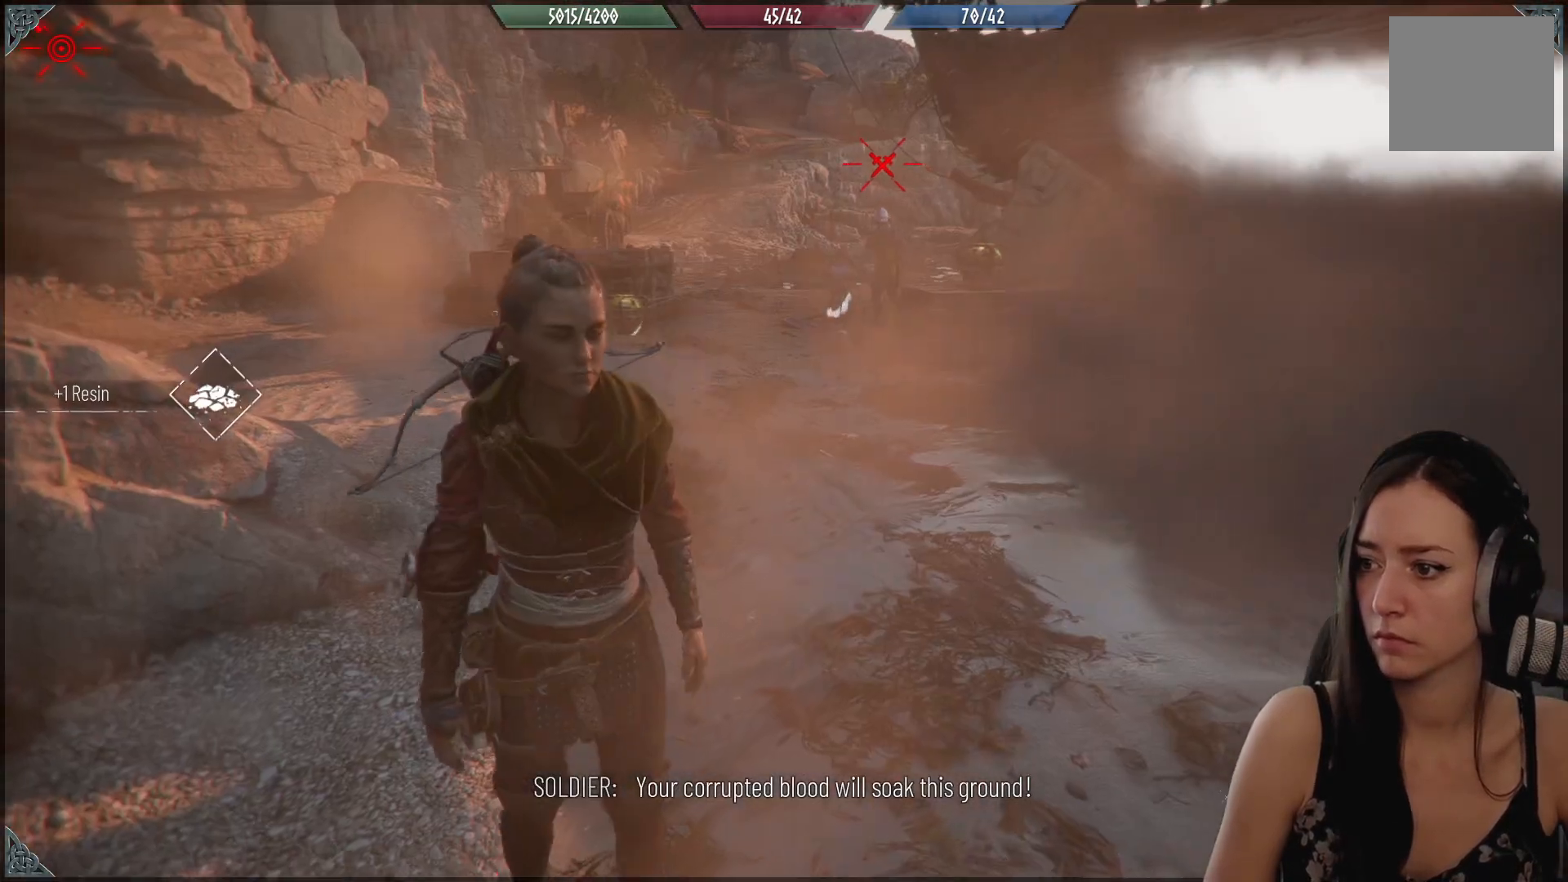
{"buttons": ["R2"], "left_stick": "center", "right_stick": "center", "events": [[217, "left_stick", "right"], [333, "R2", "down"], [367, "right_stick", "center"], [450, "left_stick", "center"]]}
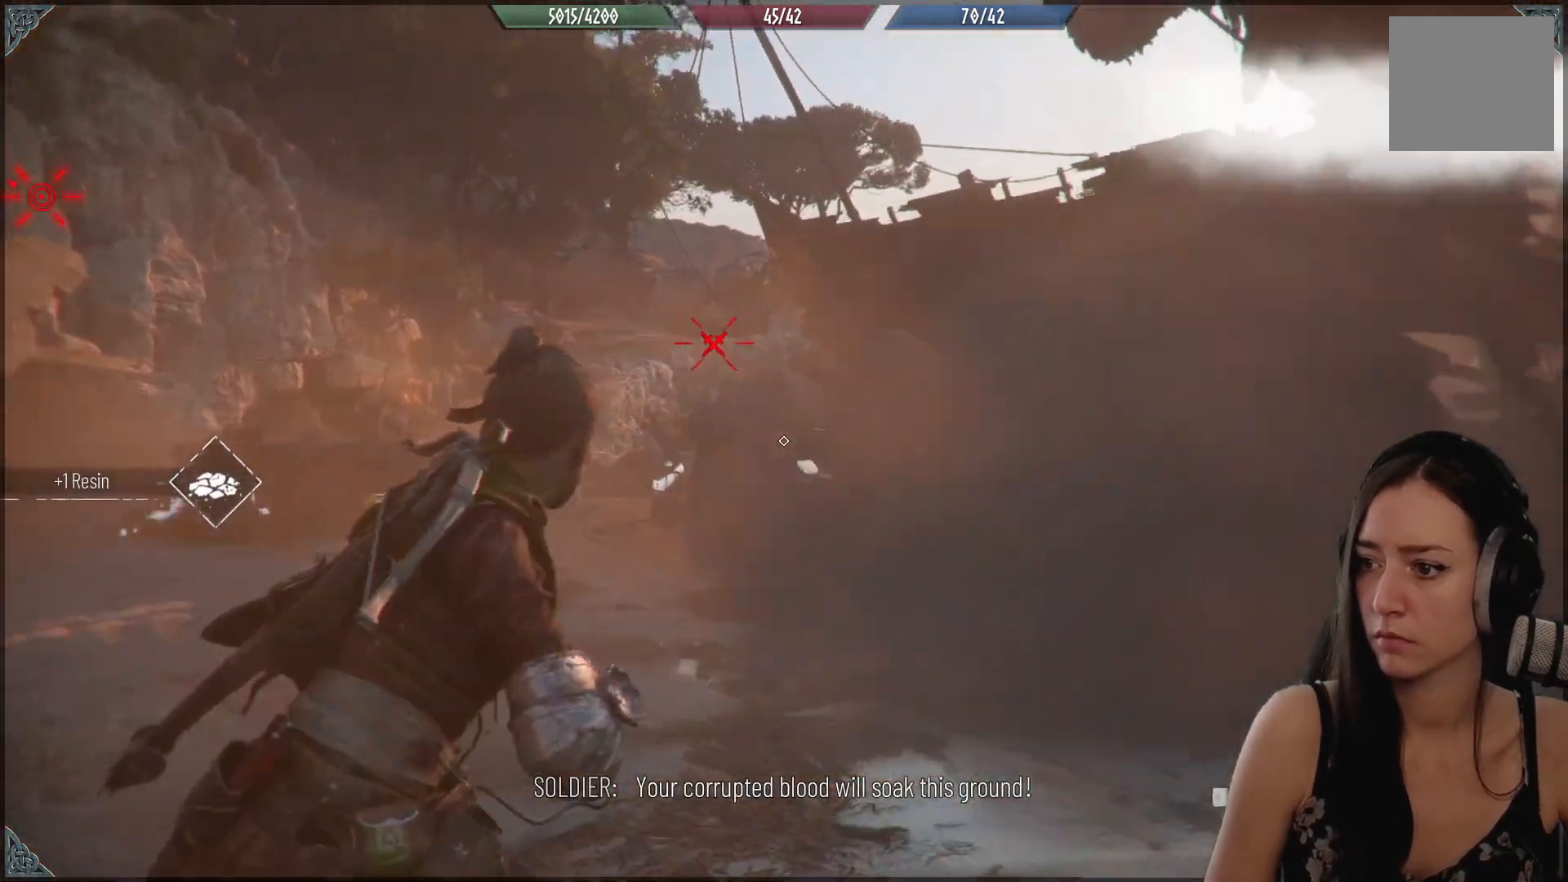
{"buttons": ["R2"], "left_stick": "center", "right_stick": "down-right", "events": [[117, "right_stick", "down-right"]]}
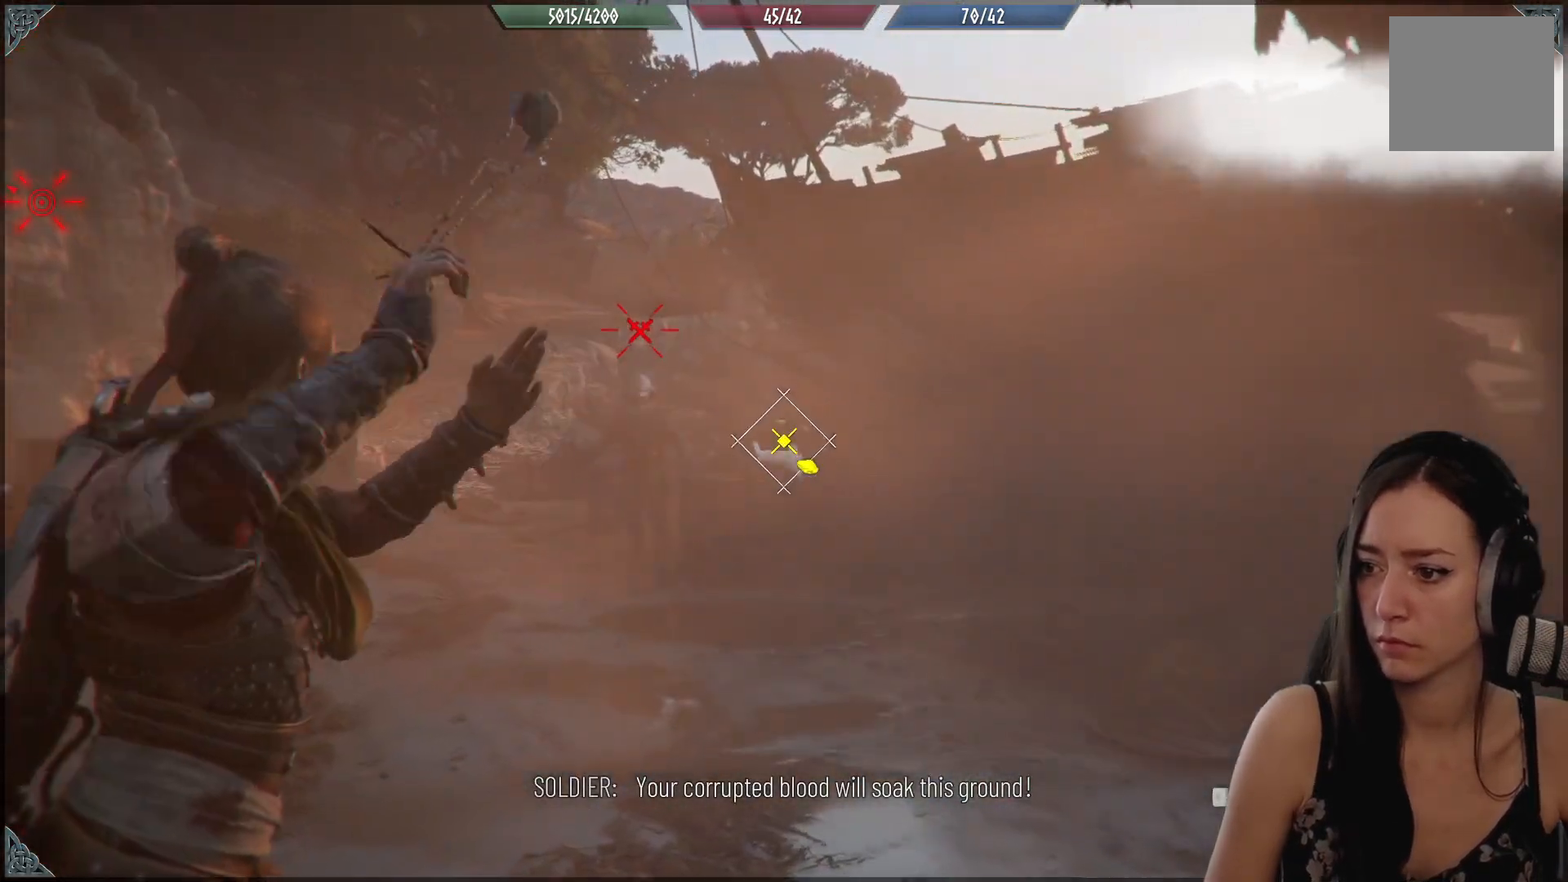
{"buttons": [], "left_stick": "center", "right_stick": "center", "events": [[67, "right_stick", "center"], [167, "R2", "up"]]}